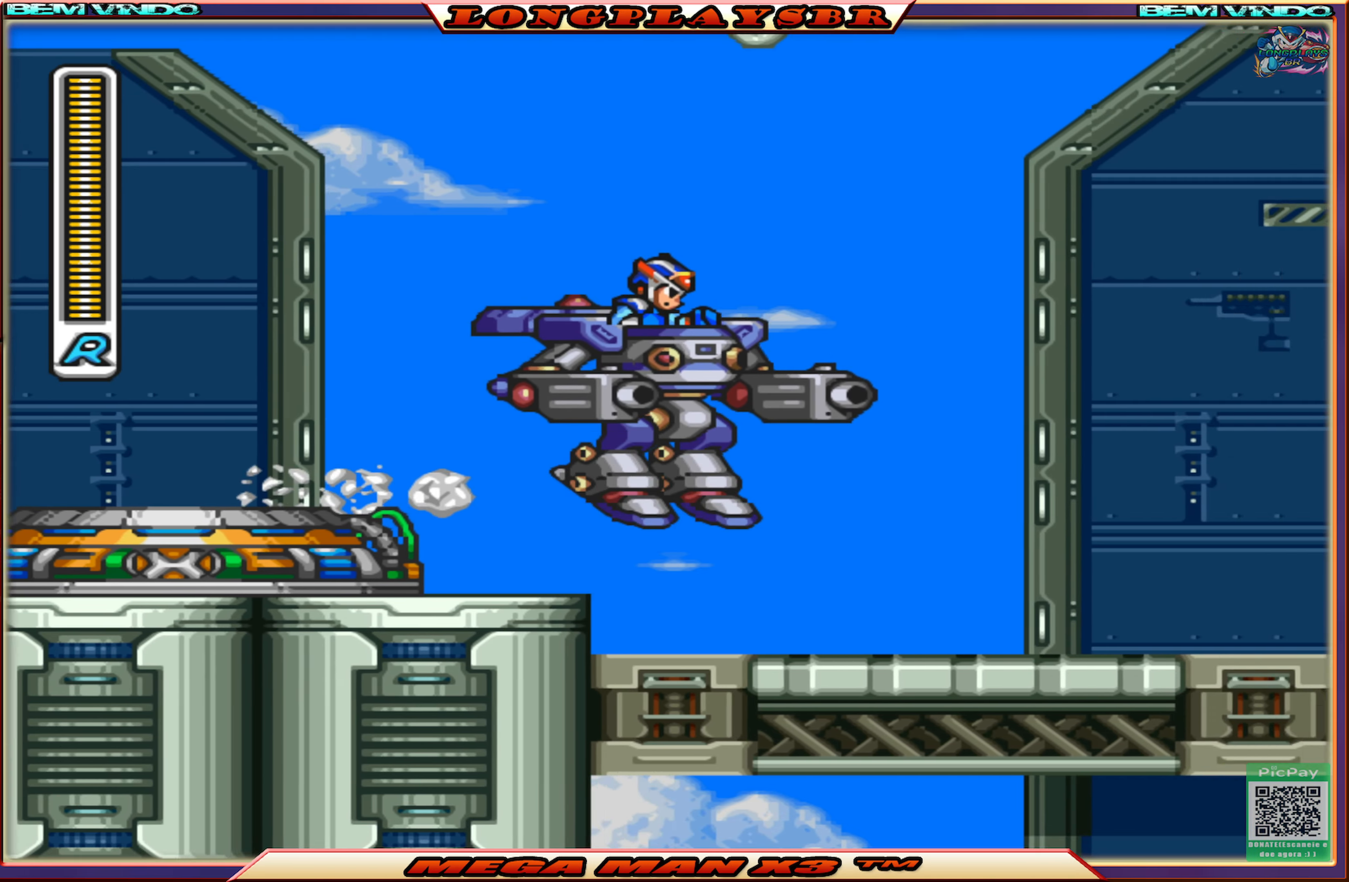
Gameplay with a controller (PlayStation layout); each line is a JSON object with the inputs held at the frame after it. "events" lists button and stick changes between this image and that frame as [ms after this image, input, new state], when the widget could be followed in between.
{"buttons": ["SQUARE", "DPAD_RIGHT"], "left_stick": "center", "right_stick": "center", "events": [[300, "CIRCLE", "up"], [300, "SQUARE", "down"], [350, "CROSS", "up"], [400, "SQUARE", "up"], [467, "SQUARE", "down"]]}
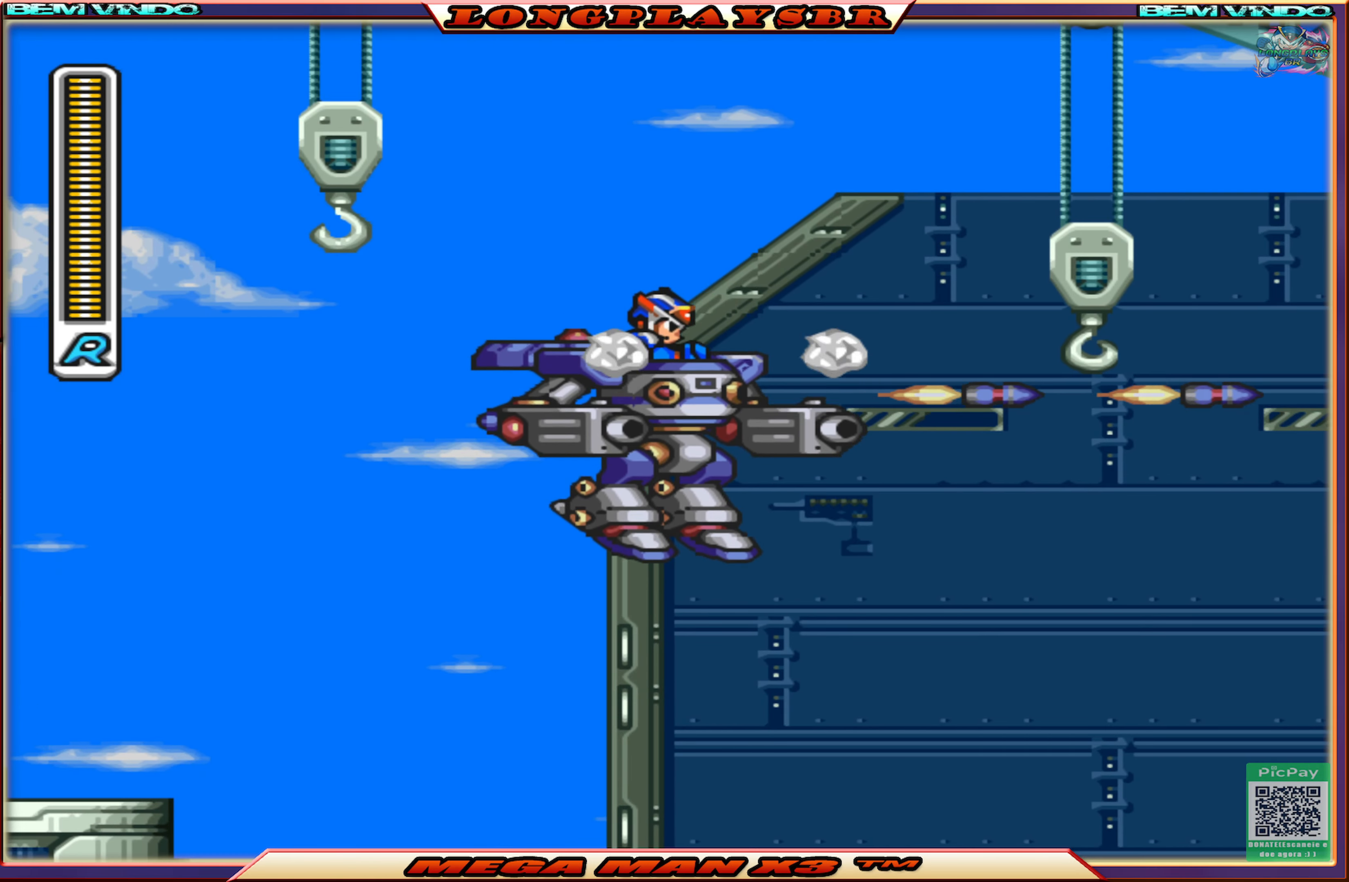
{"buttons": ["DPAD_RIGHT"], "left_stick": "center", "right_stick": "center", "events": [[67, "SQUARE", "up"], [117, "SQUARE", "down"], [234, "SQUARE", "up"]]}
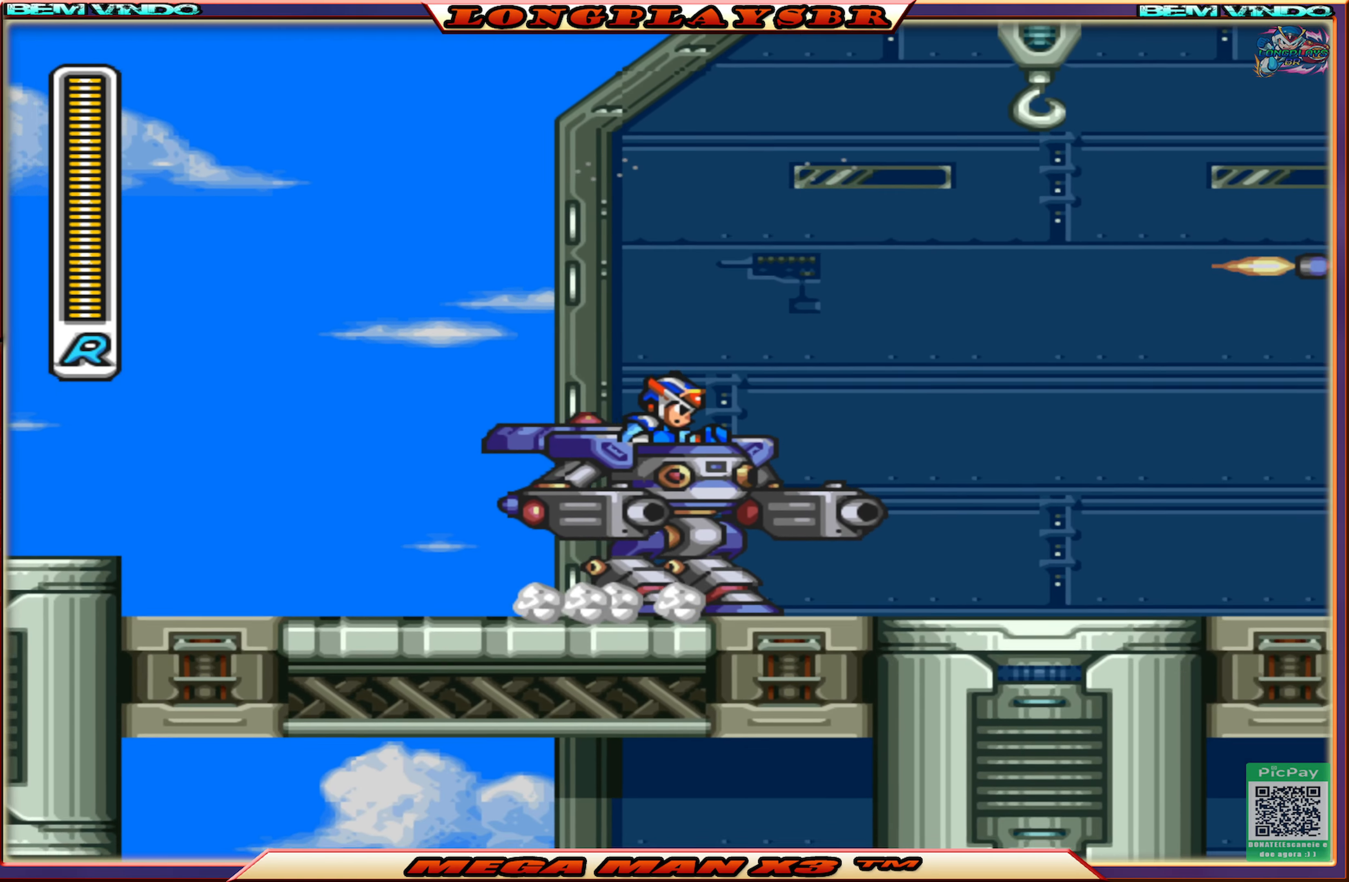
{"buttons": ["CROSS", "CIRCLE", "DPAD_RIGHT"], "left_stick": "center", "right_stick": "center", "events": [[17, "CIRCLE", "down"], [384, "CROSS", "down"]]}
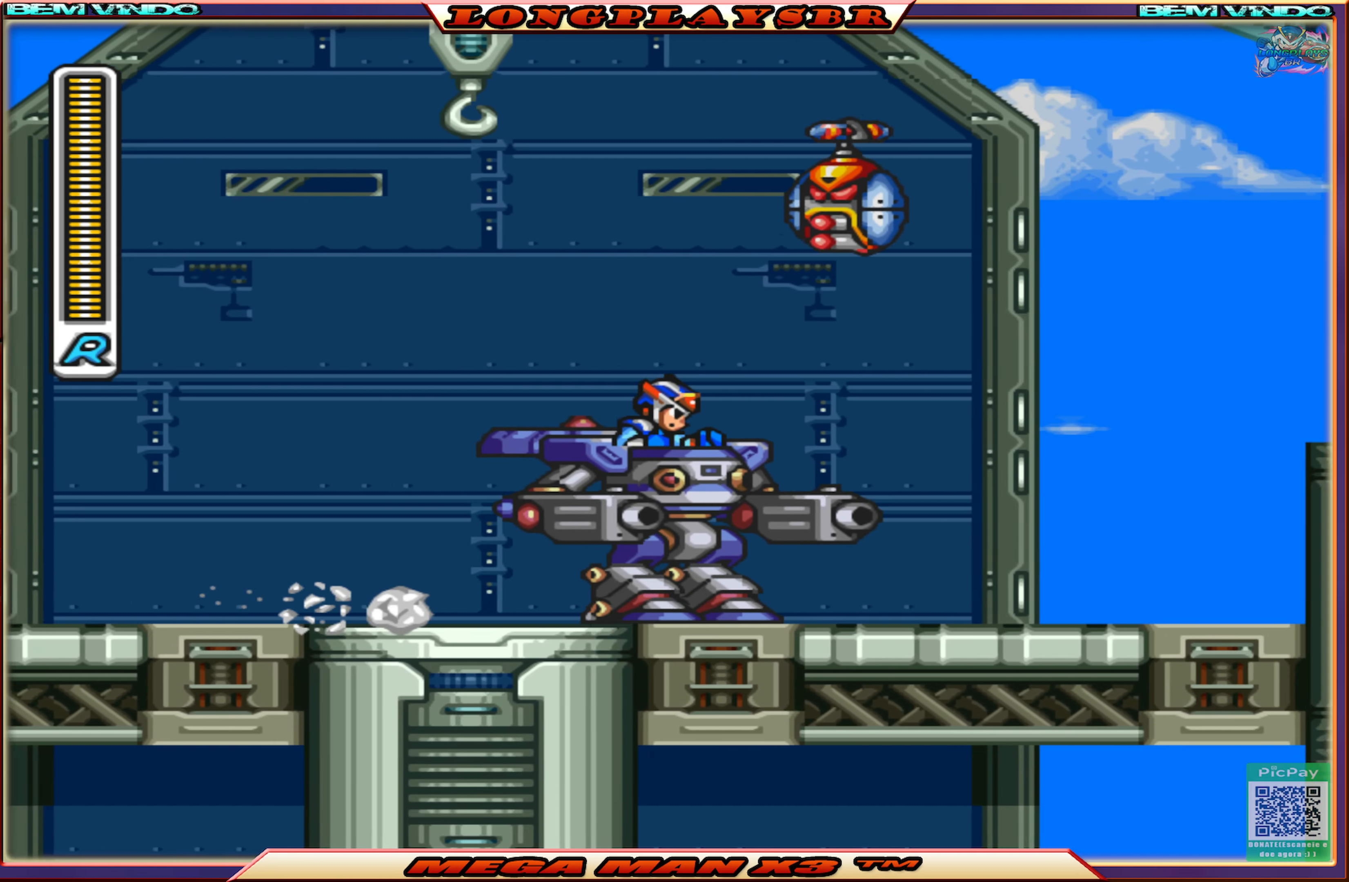
{"buttons": ["DPAD_RIGHT"], "left_stick": "center", "right_stick": "center", "events": [[134, "SQUARE", "down"], [167, "CIRCLE", "up"], [184, "CROSS", "up"], [267, "SQUARE", "up"]]}
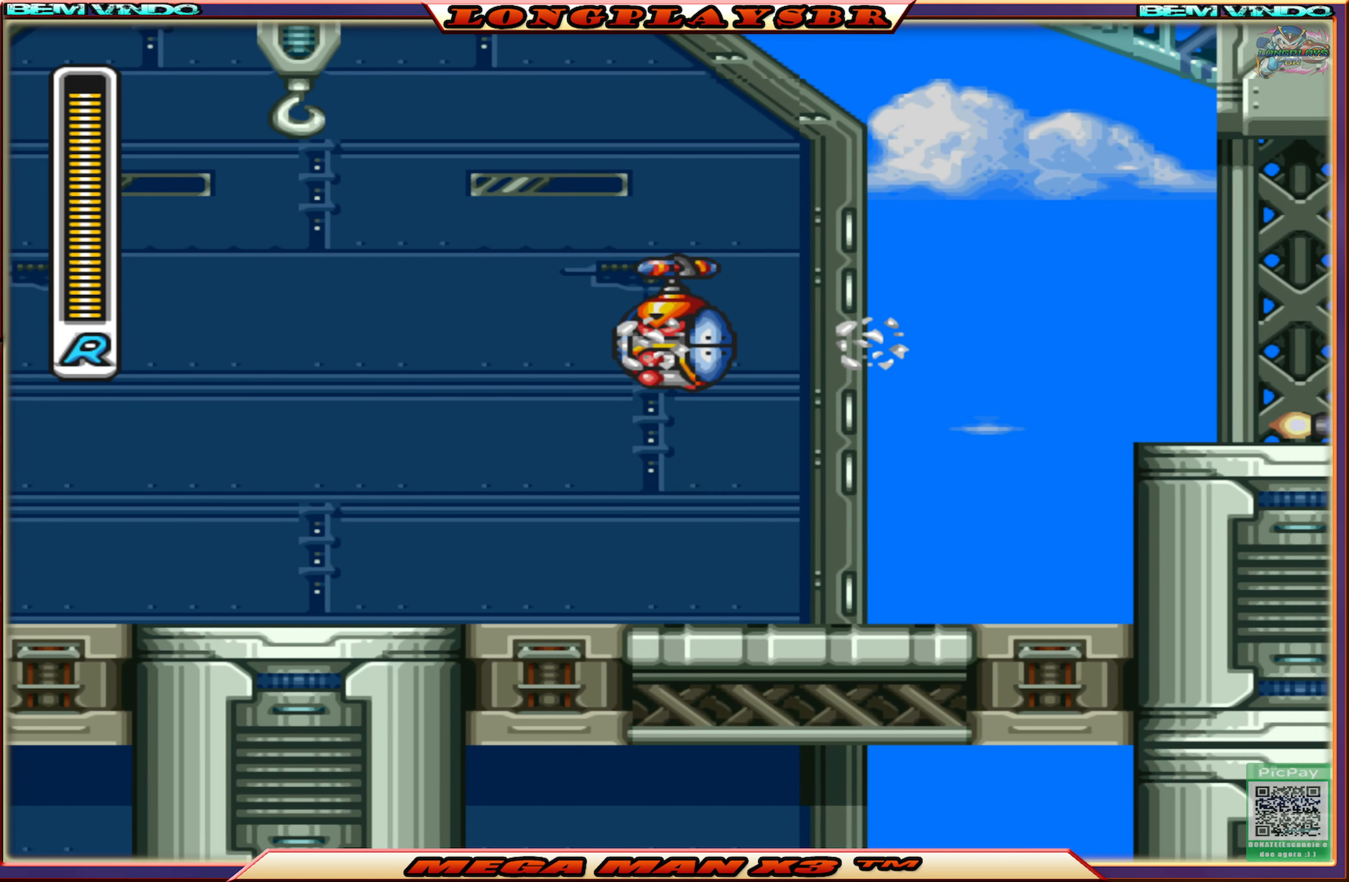
{"buttons": ["CROSS", "CIRCLE", "DPAD_RIGHT"], "left_stick": "center", "right_stick": "center", "events": [[134, "CIRCLE", "down"], [250, "CROSS", "down"]]}
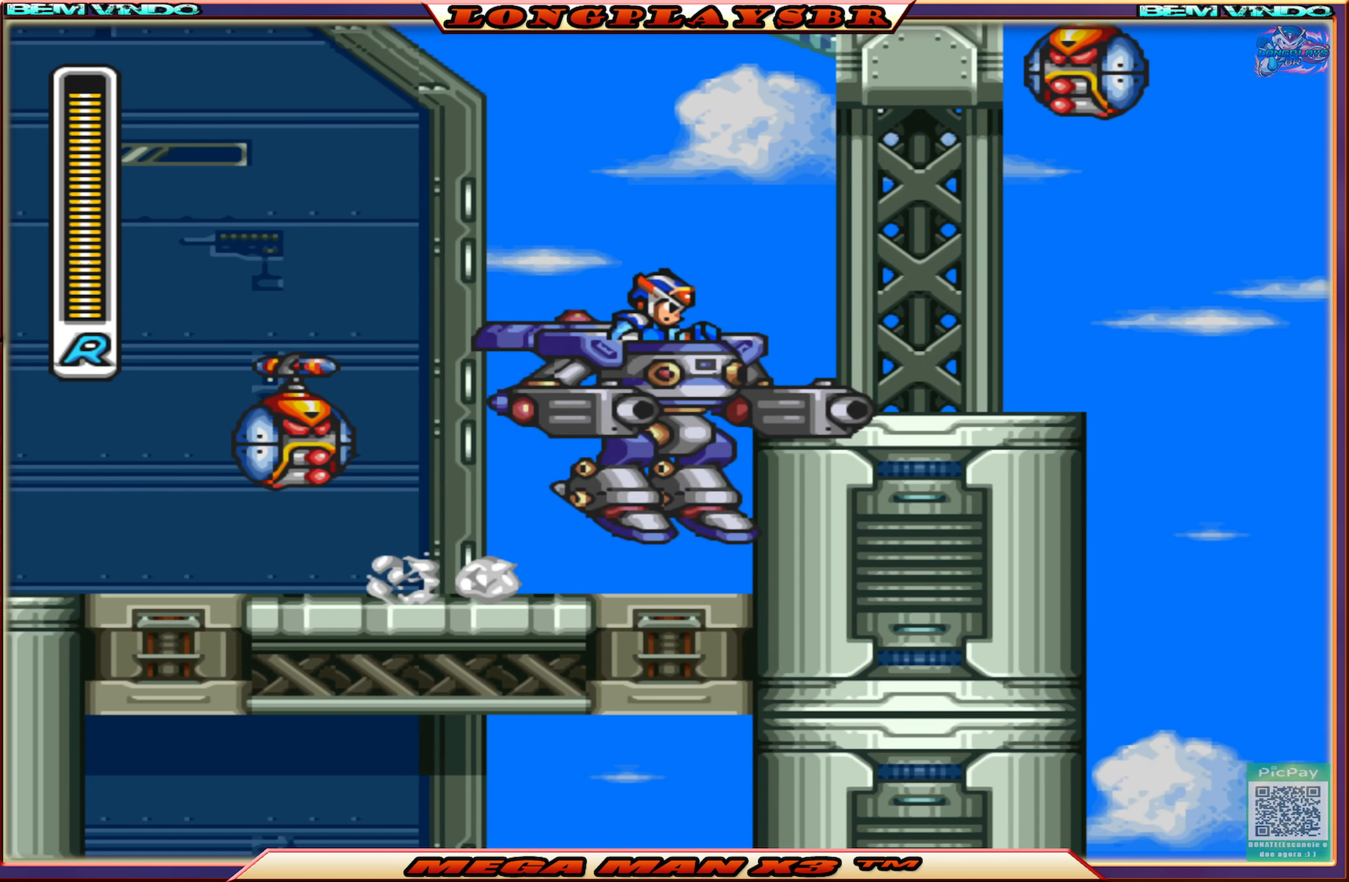
{"buttons": [], "left_stick": "center", "right_stick": "center", "events": [[117, "SQUARE", "down"], [134, "CIRCLE", "up"], [217, "CROSS", "up"], [217, "SQUARE", "up"], [350, "DPAD_RIGHT", "up"], [384, "SQUARE", "down"], [467, "SQUARE", "up"]]}
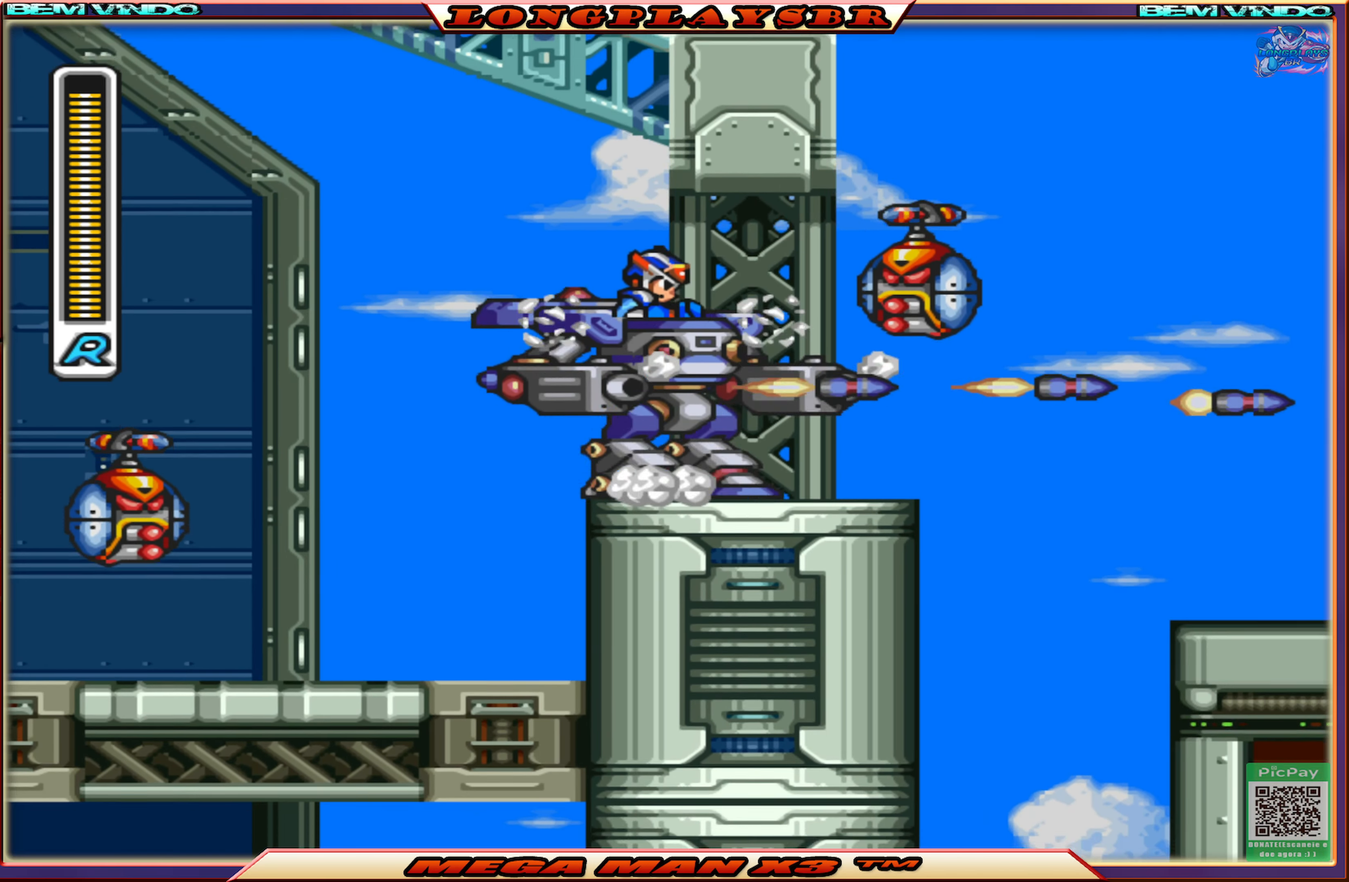
{"buttons": ["DPAD_RIGHT"], "left_stick": "center", "right_stick": "center", "events": [[33, "SQUARE", "down"], [116, "SQUARE", "up"], [183, "SQUARE", "down"], [266, "SQUARE", "up"], [333, "SQUARE", "down"], [450, "DPAD_RIGHT", "down"], [450, "SQUARE", "up"]]}
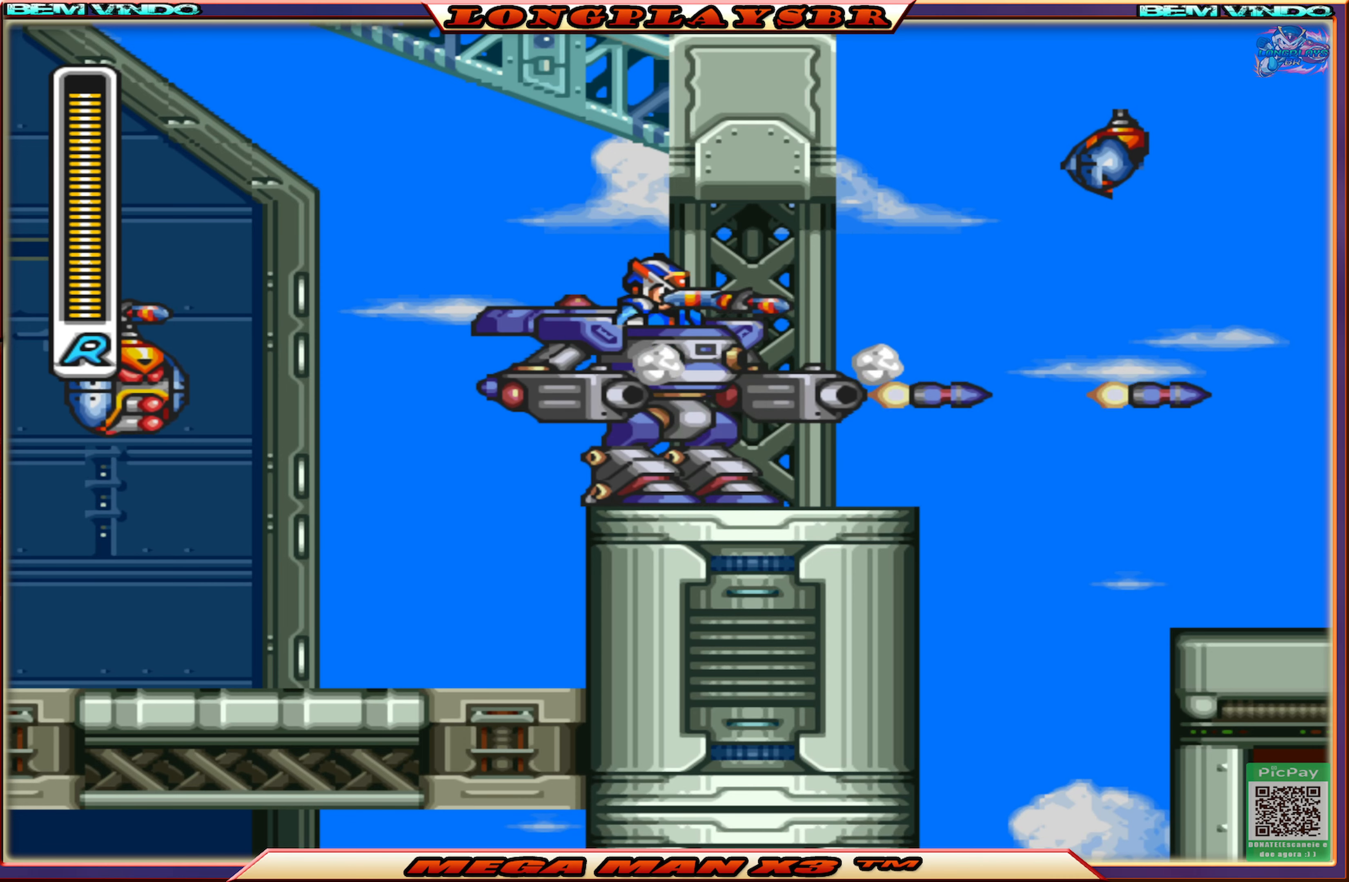
{"buttons": ["CIRCLE", "DPAD_RIGHT"], "left_stick": "center", "right_stick": "center", "events": [[83, "CIRCLE", "down"], [366, "CIRCLE", "up"], [433, "CIRCLE", "down"]]}
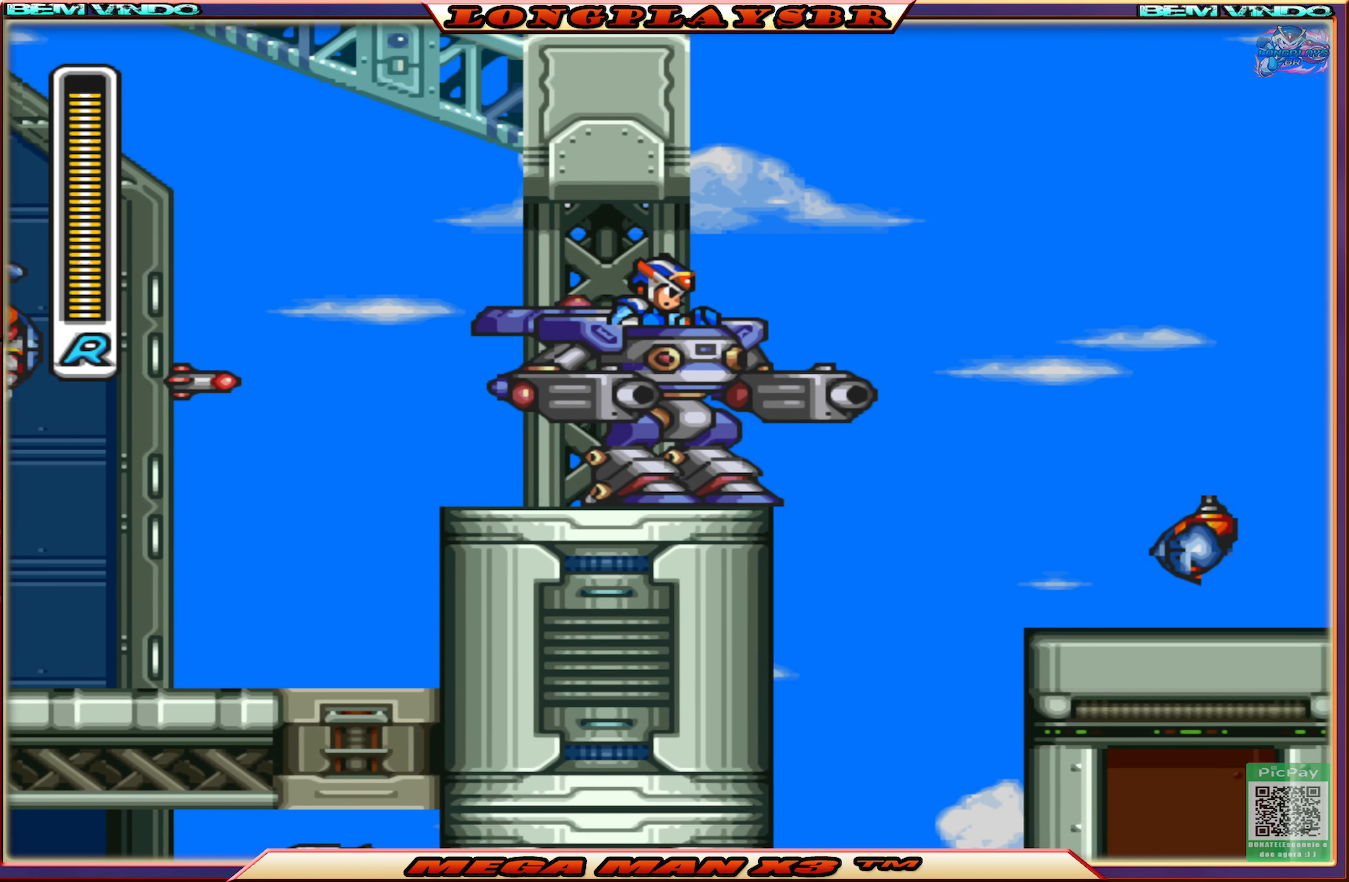
{"buttons": ["DPAD_RIGHT"], "left_stick": "center", "right_stick": "center", "events": [[366, "CIRCLE", "up"]]}
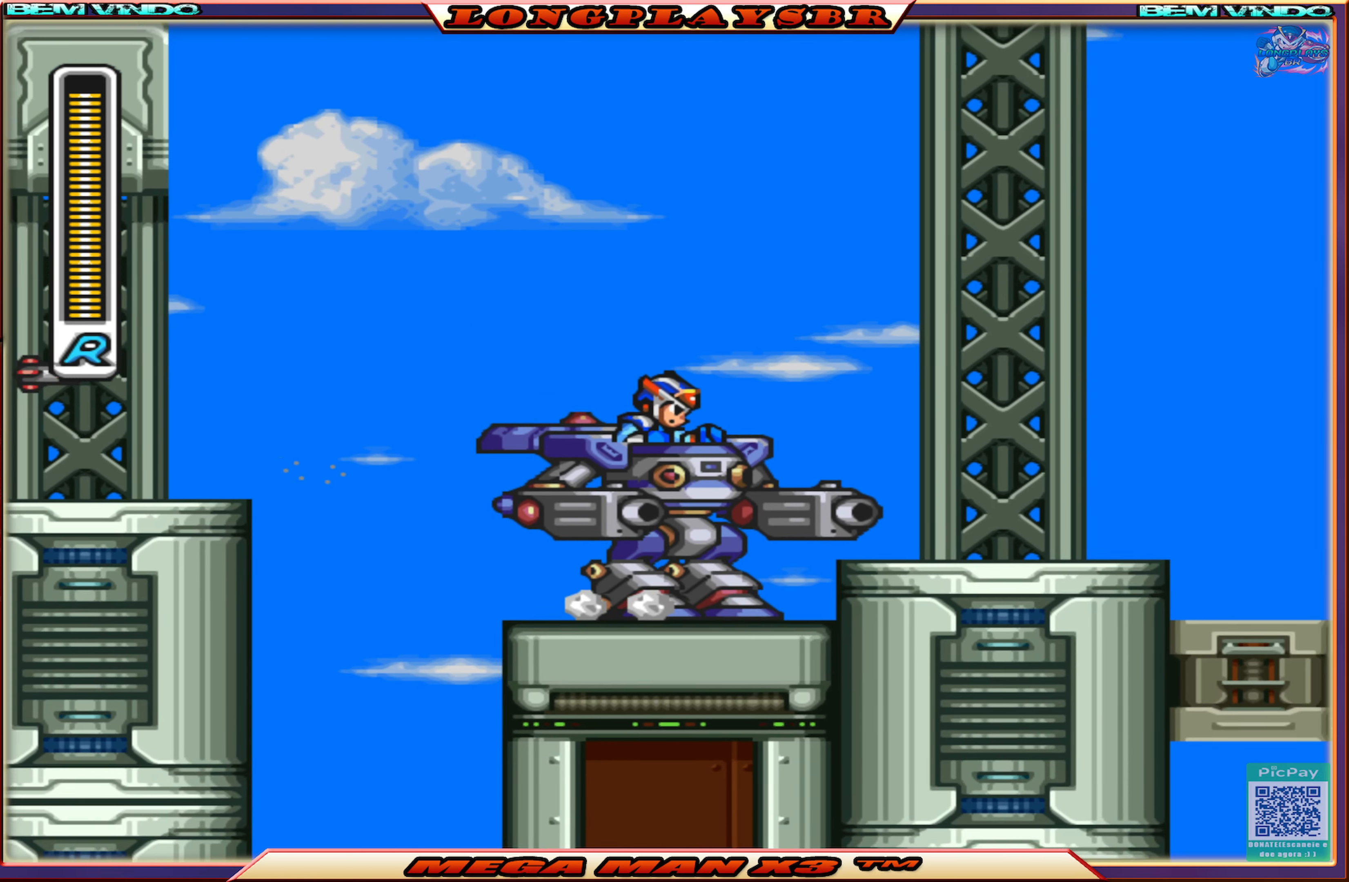
{"buttons": ["DPAD_RIGHT"], "left_stick": "center", "right_stick": "center", "events": [[33, "CIRCLE", "down"], [100, "CROSS", "down"], [300, "CIRCLE", "up"], [300, "CROSS", "up"]]}
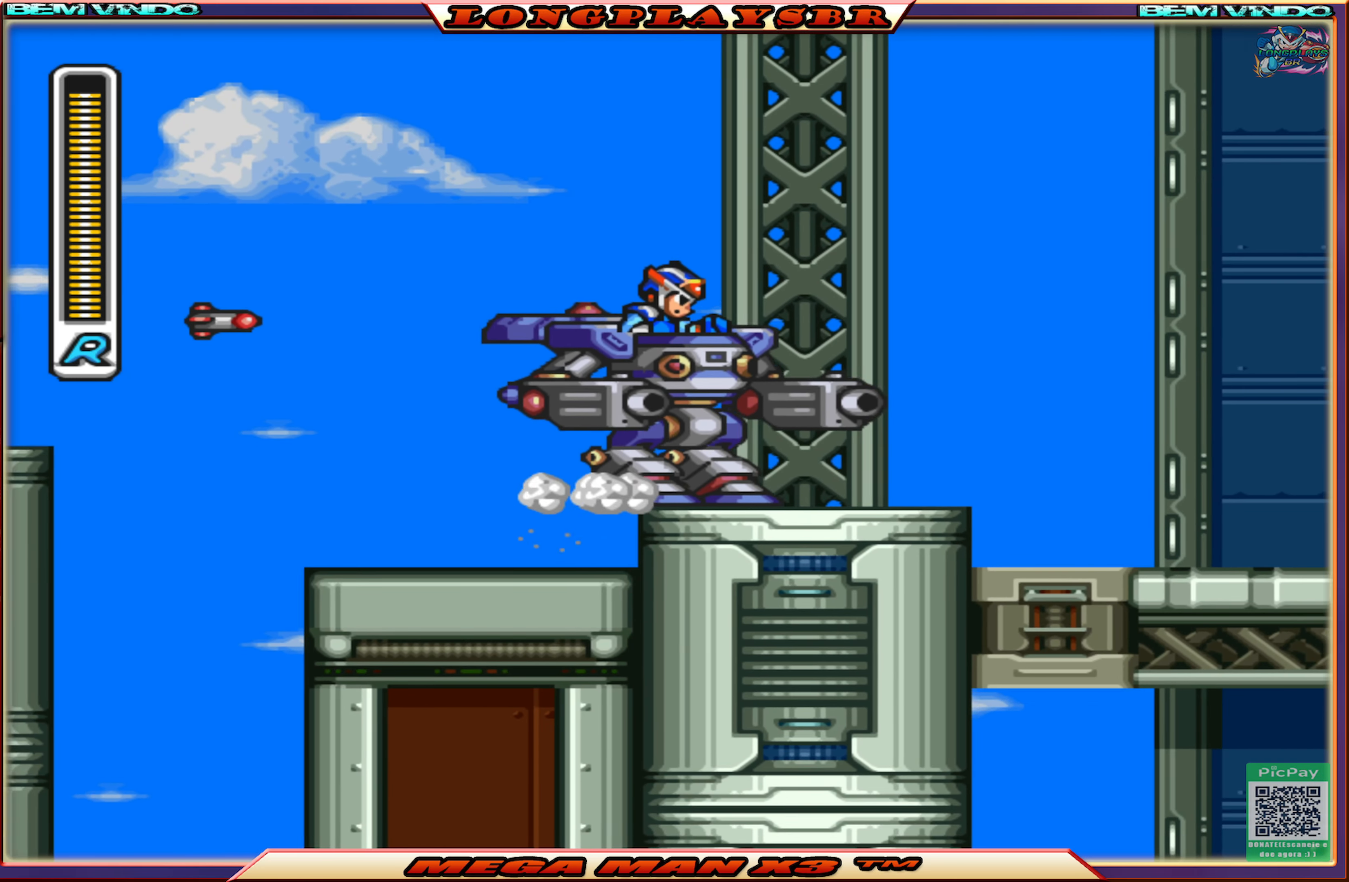
{"buttons": ["CIRCLE", "DPAD_RIGHT"], "left_stick": "center", "right_stick": "center", "events": [[250, "CIRCLE", "down"]]}
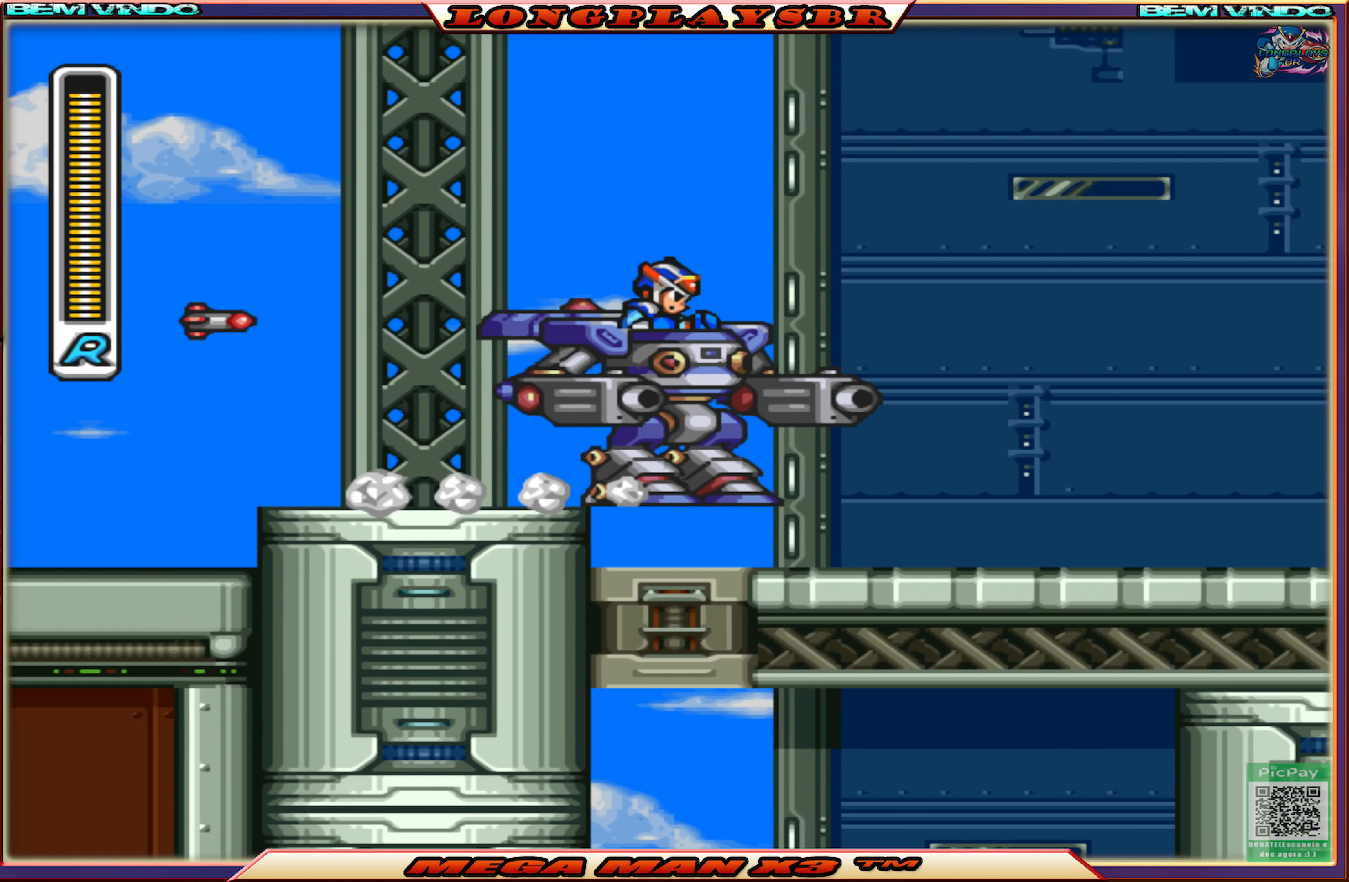
{"buttons": ["SQUARE", "DPAD_RIGHT"], "left_stick": "center", "right_stick": "center", "events": [[133, "CIRCLE", "up"], [166, "SQUARE", "down"], [250, "SQUARE", "up"], [333, "SQUARE", "down"], [416, "SQUARE", "up"], [483, "SQUARE", "down"]]}
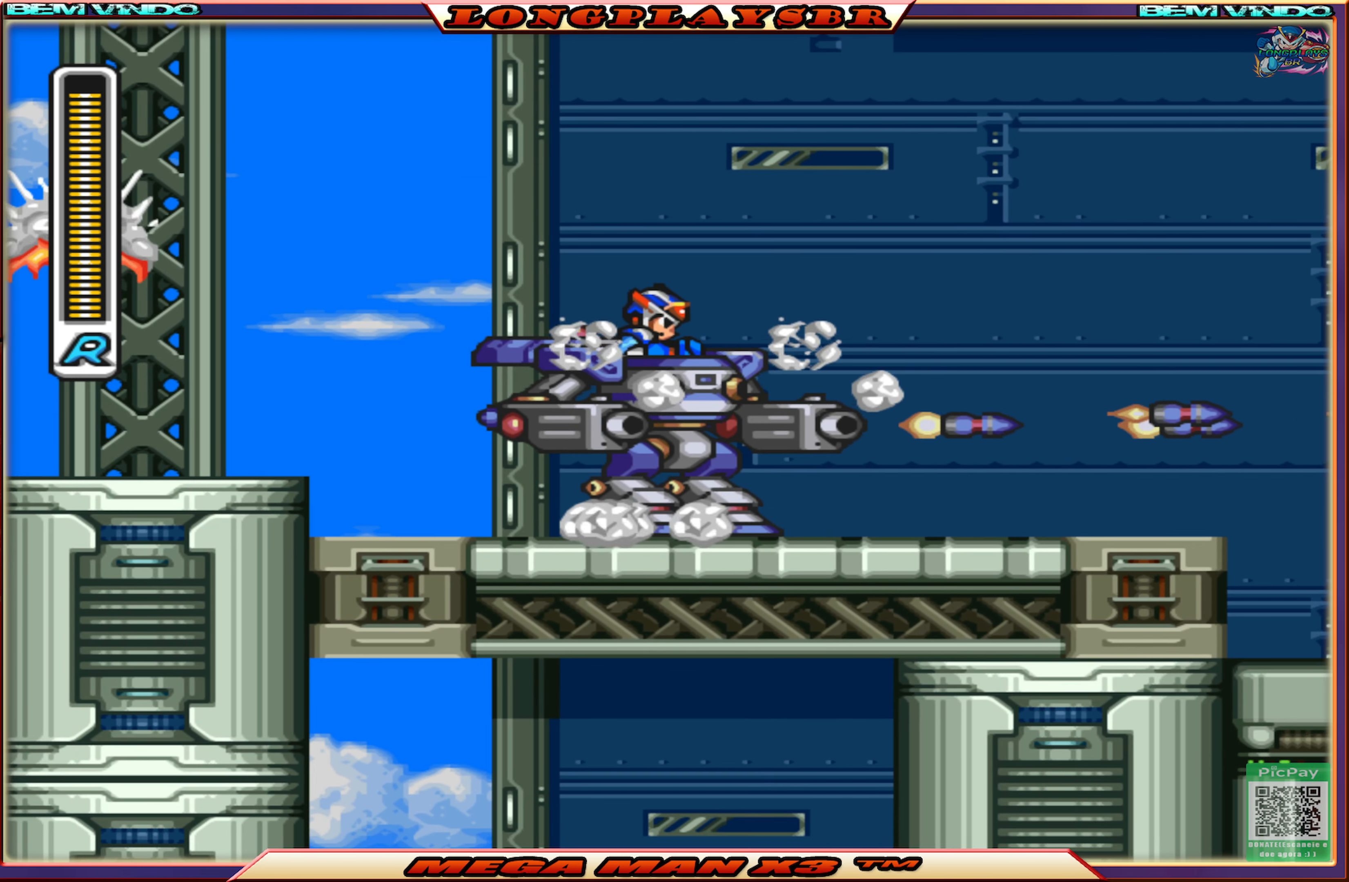
{"buttons": ["CIRCLE", "DPAD_RIGHT"], "left_stick": "center", "right_stick": "center", "events": [[66, "SQUARE", "up"], [250, "CIRCLE", "down"]]}
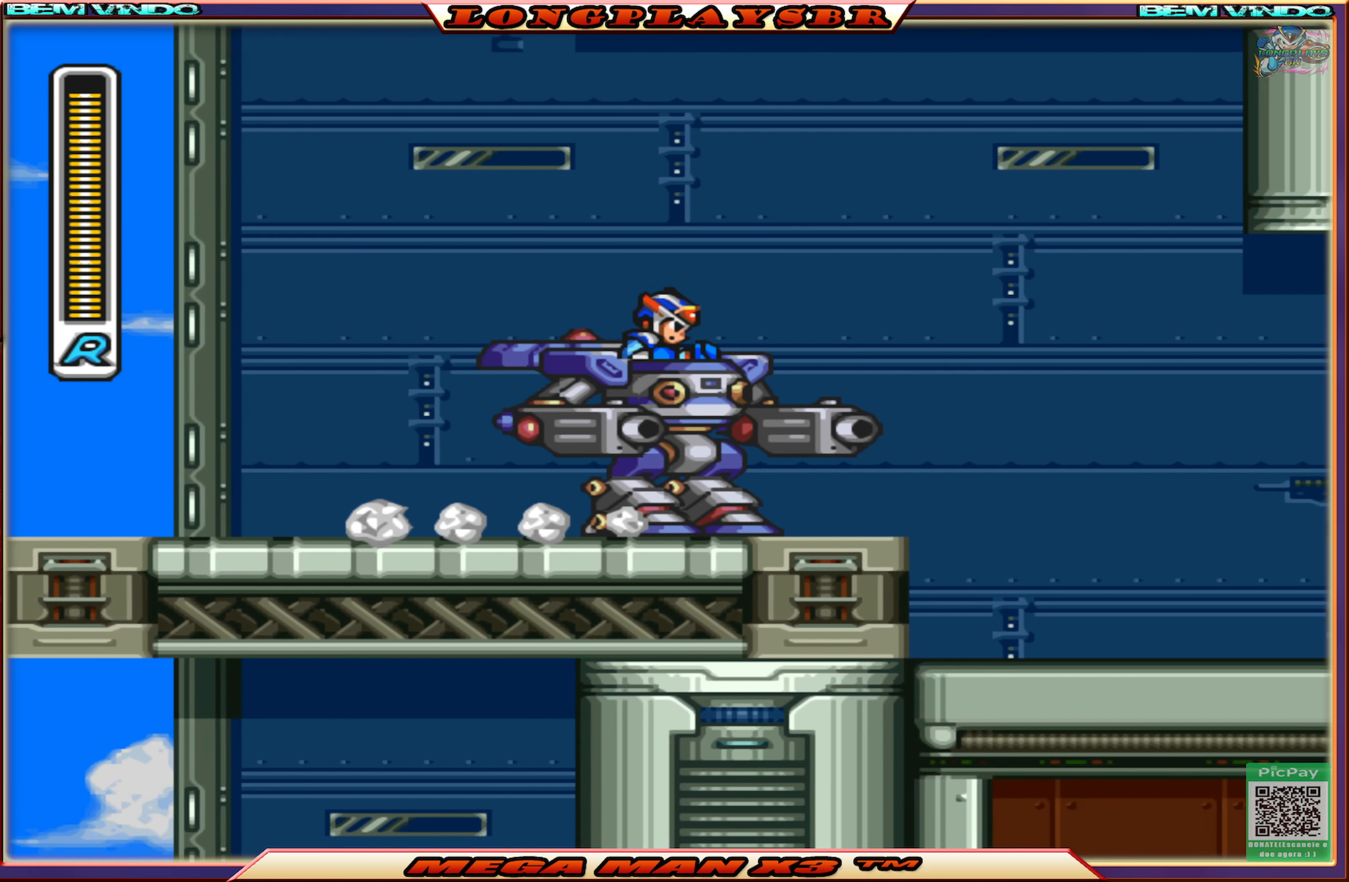
{"buttons": ["DPAD_RIGHT"], "left_stick": "center", "right_stick": "center", "events": [[66, "CROSS", "down"], [250, "CROSS", "up"], [266, "CIRCLE", "up"]]}
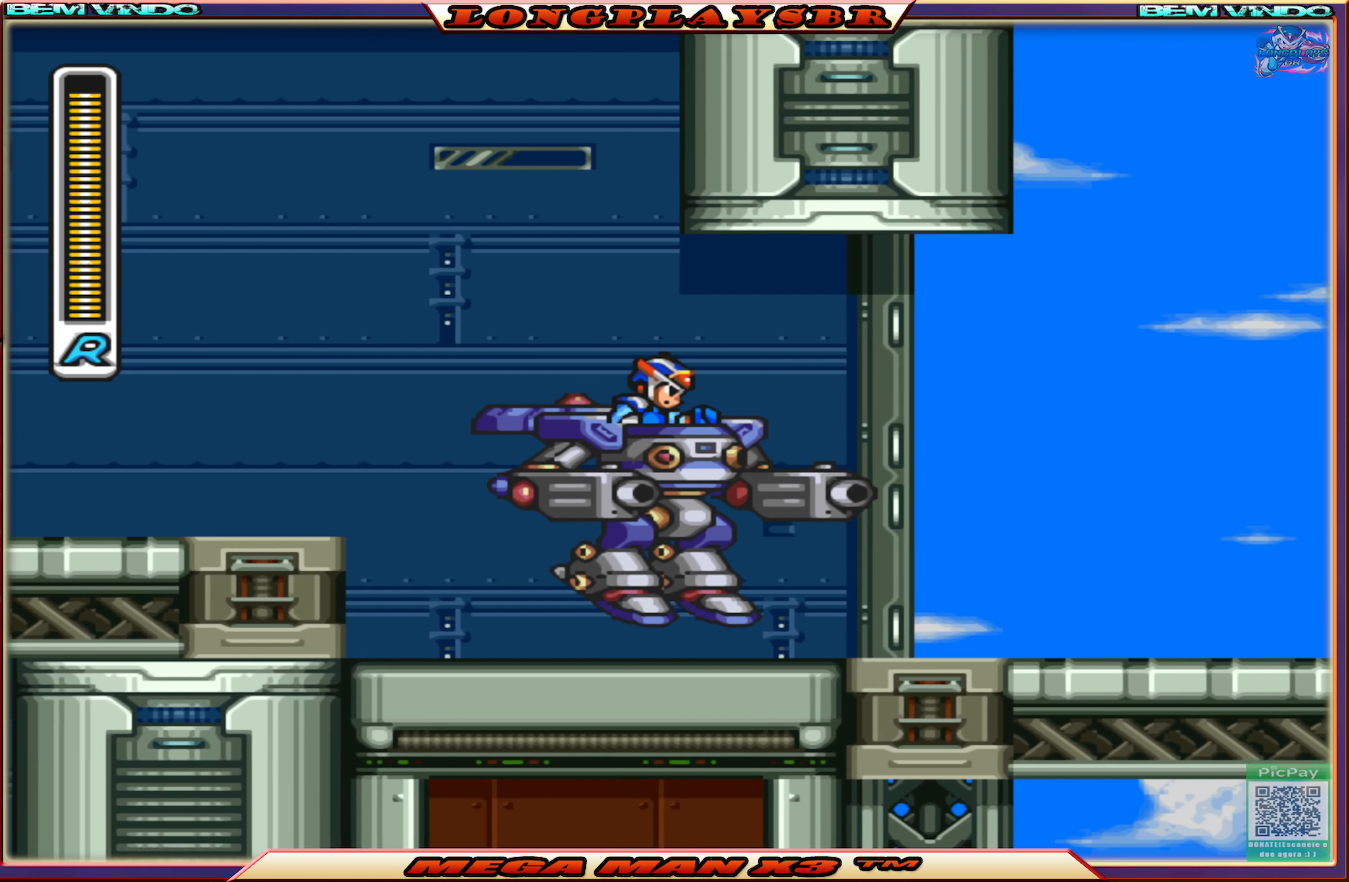
{"buttons": ["DPAD_RIGHT"], "left_stick": "center", "right_stick": "center", "events": [[133, "SQUARE", "down"], [216, "SQUARE", "up"], [300, "SQUARE", "down"], [383, "SQUARE", "up"]]}
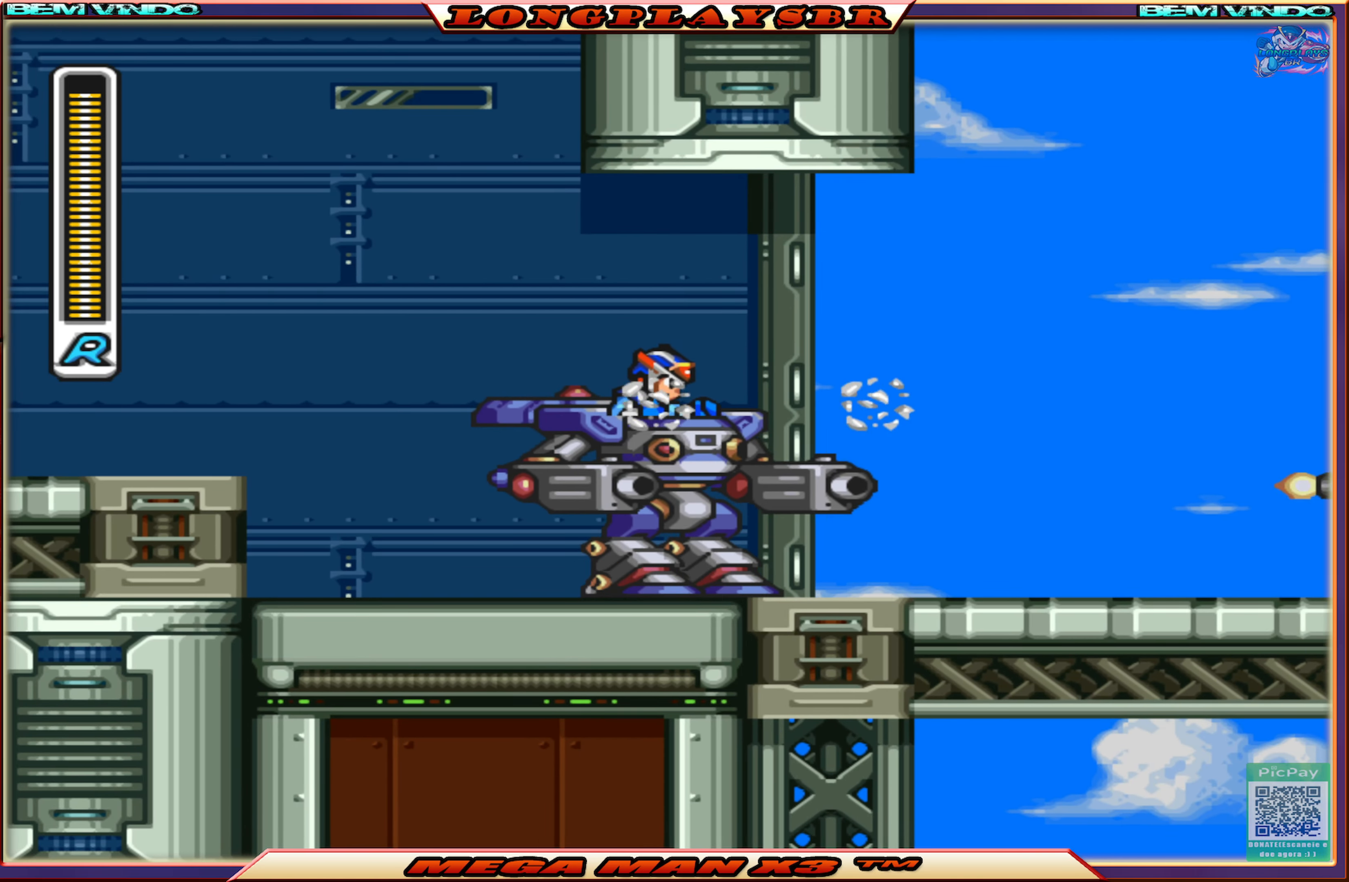
{"buttons": ["CROSS", "CIRCLE", "DPAD_RIGHT"], "left_stick": "center", "right_stick": "center", "events": [[150, "CIRCLE", "down"], [466, "CROSS", "down"]]}
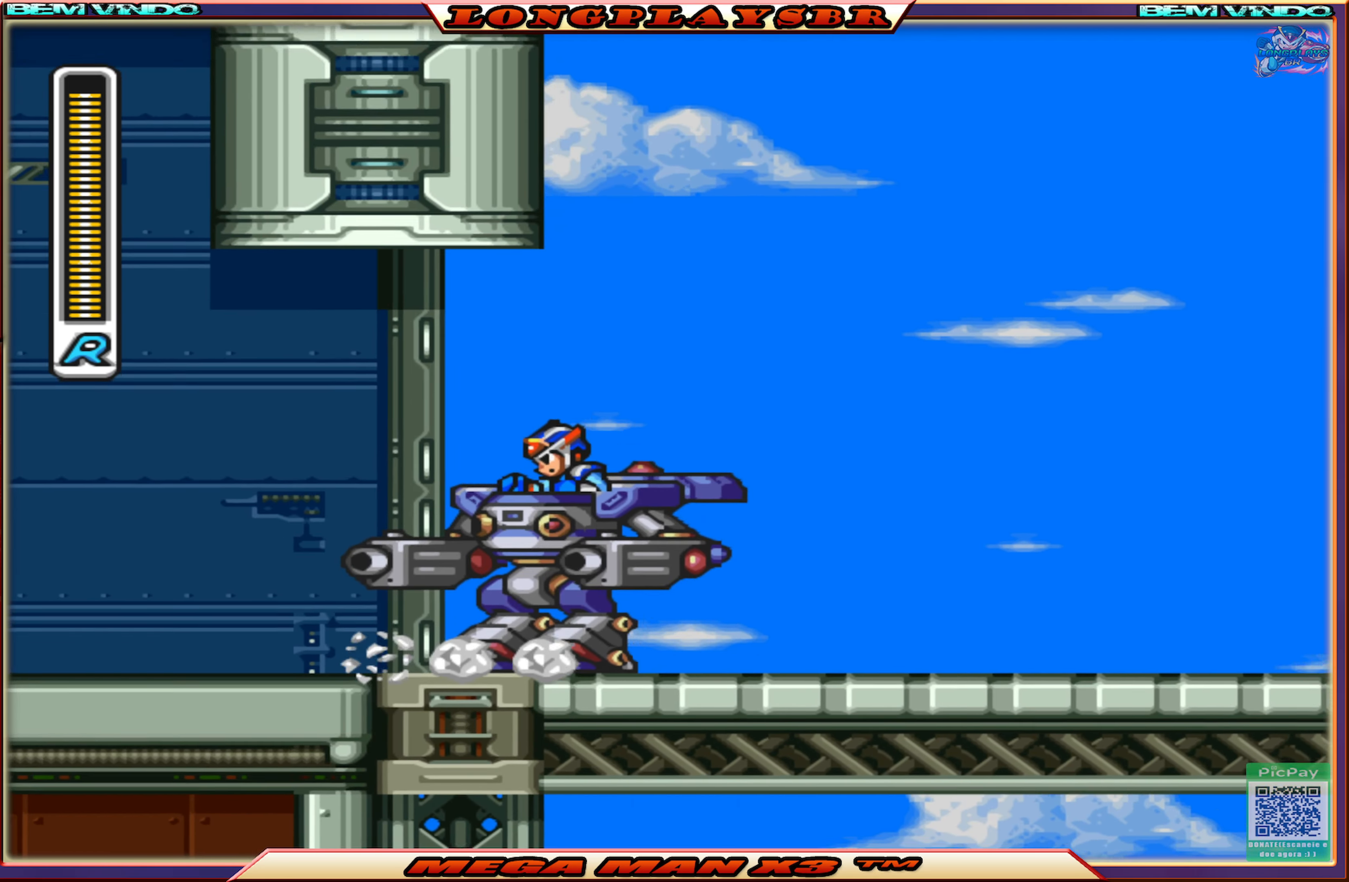
{"buttons": [], "left_stick": "center", "right_stick": "center", "events": [[233, "CROSS", "up"], [267, "CIRCLE", "up"], [283, "DPAD_RIGHT", "up"]]}
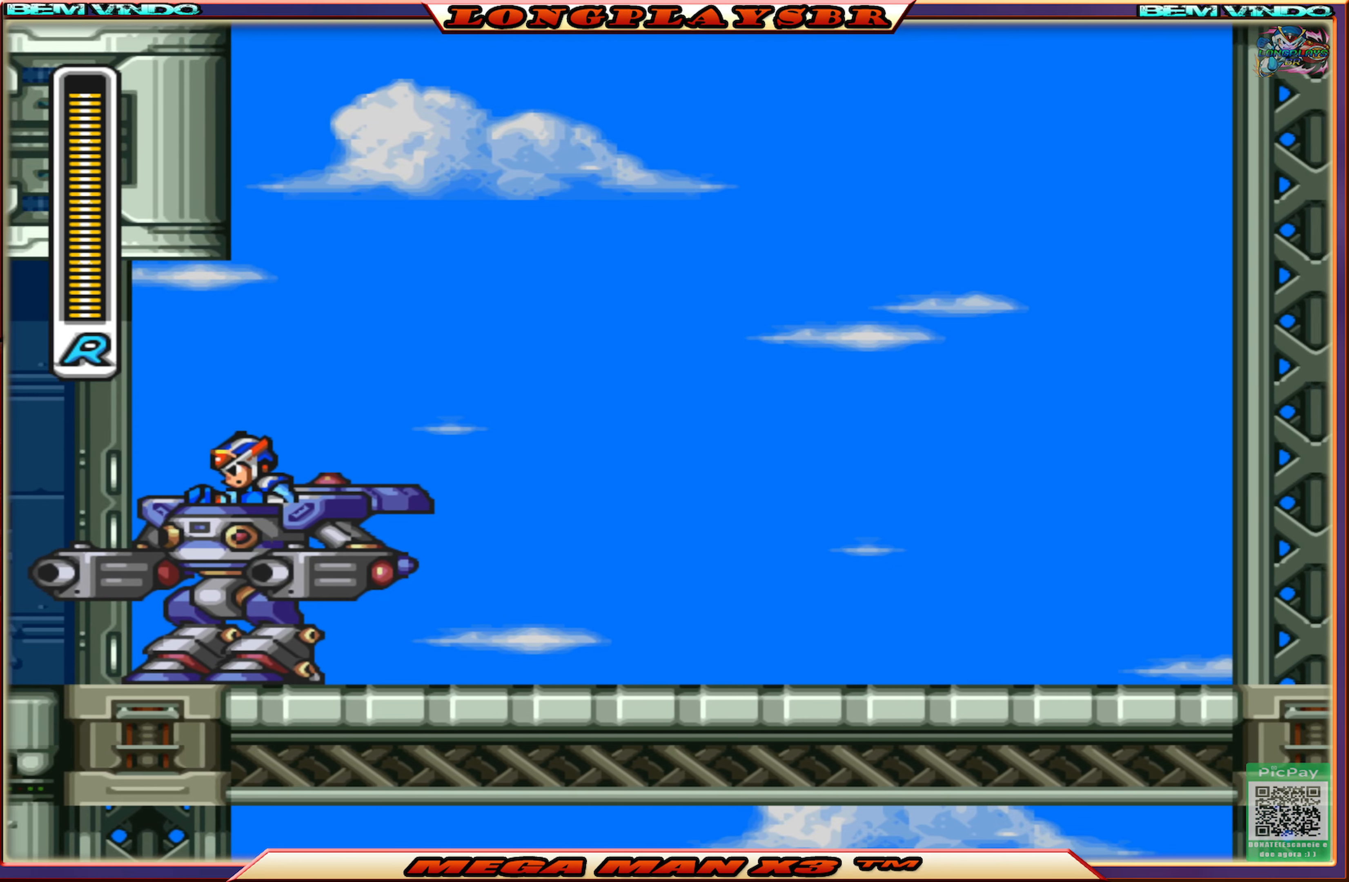
{"buttons": [], "left_stick": "center", "right_stick": "center", "events": []}
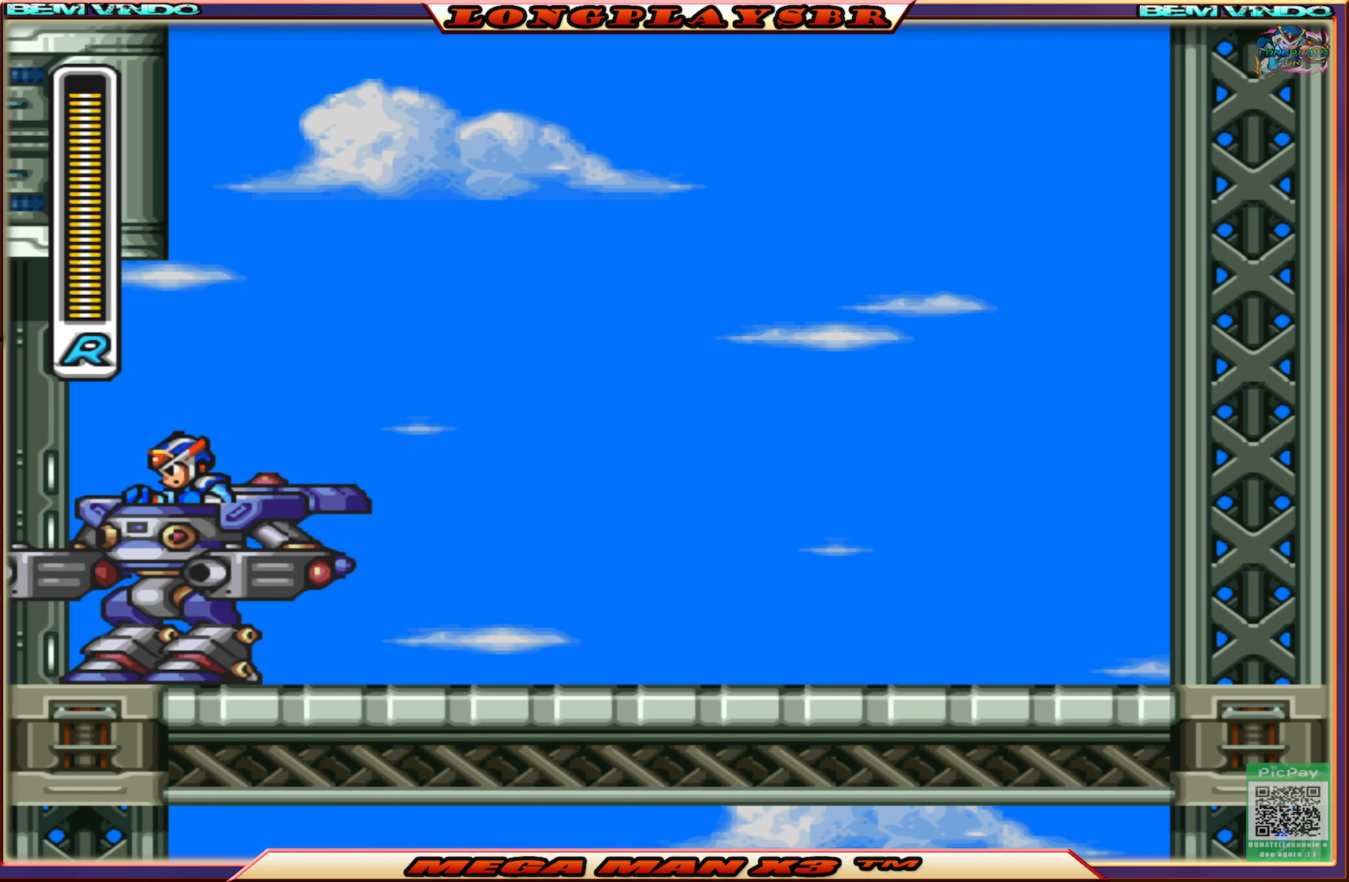
{"buttons": [], "left_stick": "center", "right_stick": "center", "events": []}
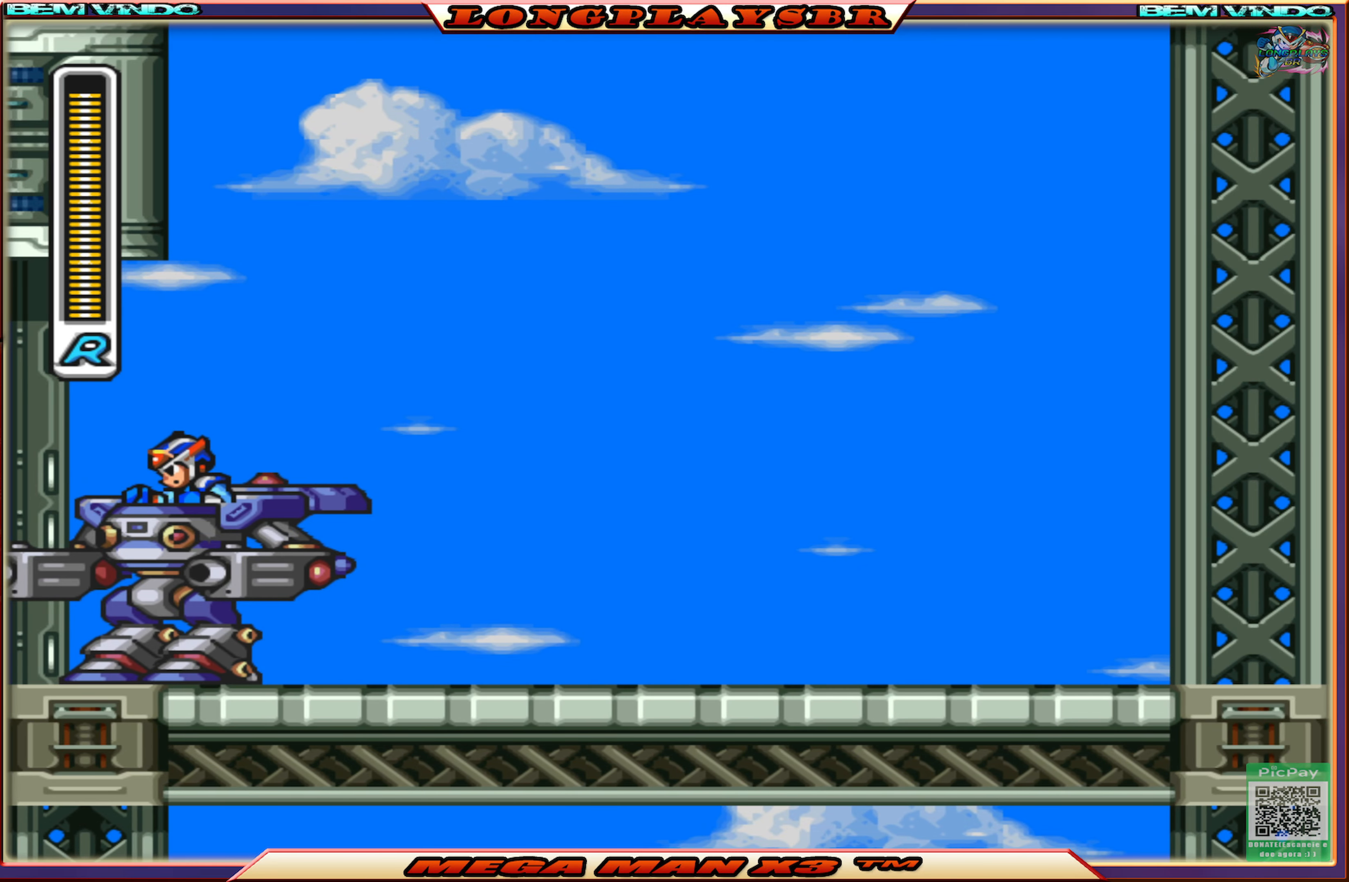
{"buttons": [], "left_stick": "center", "right_stick": "center", "events": []}
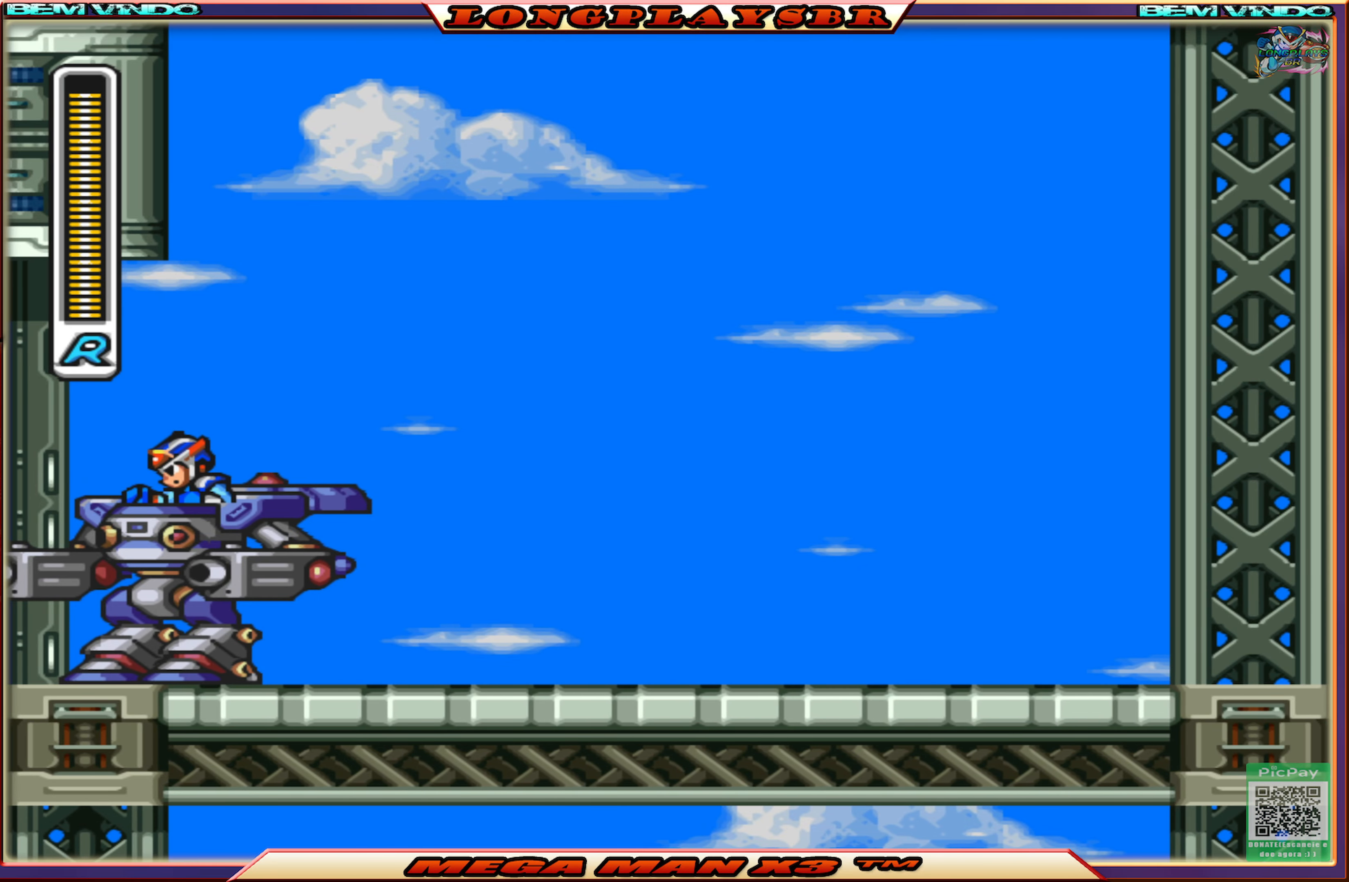
{"buttons": [], "left_stick": "center", "right_stick": "center", "events": []}
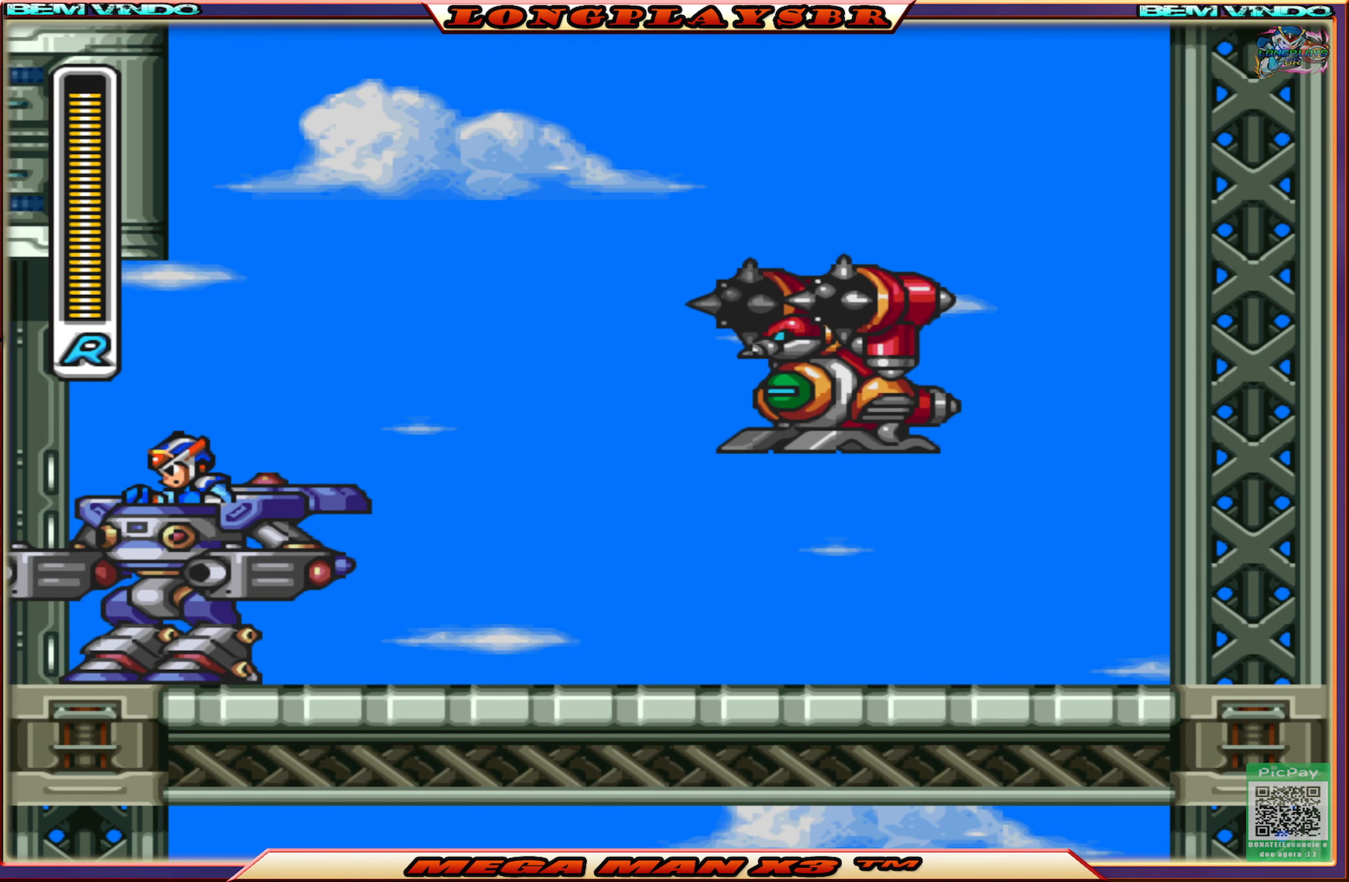
{"buttons": [], "left_stick": "center", "right_stick": "center", "events": []}
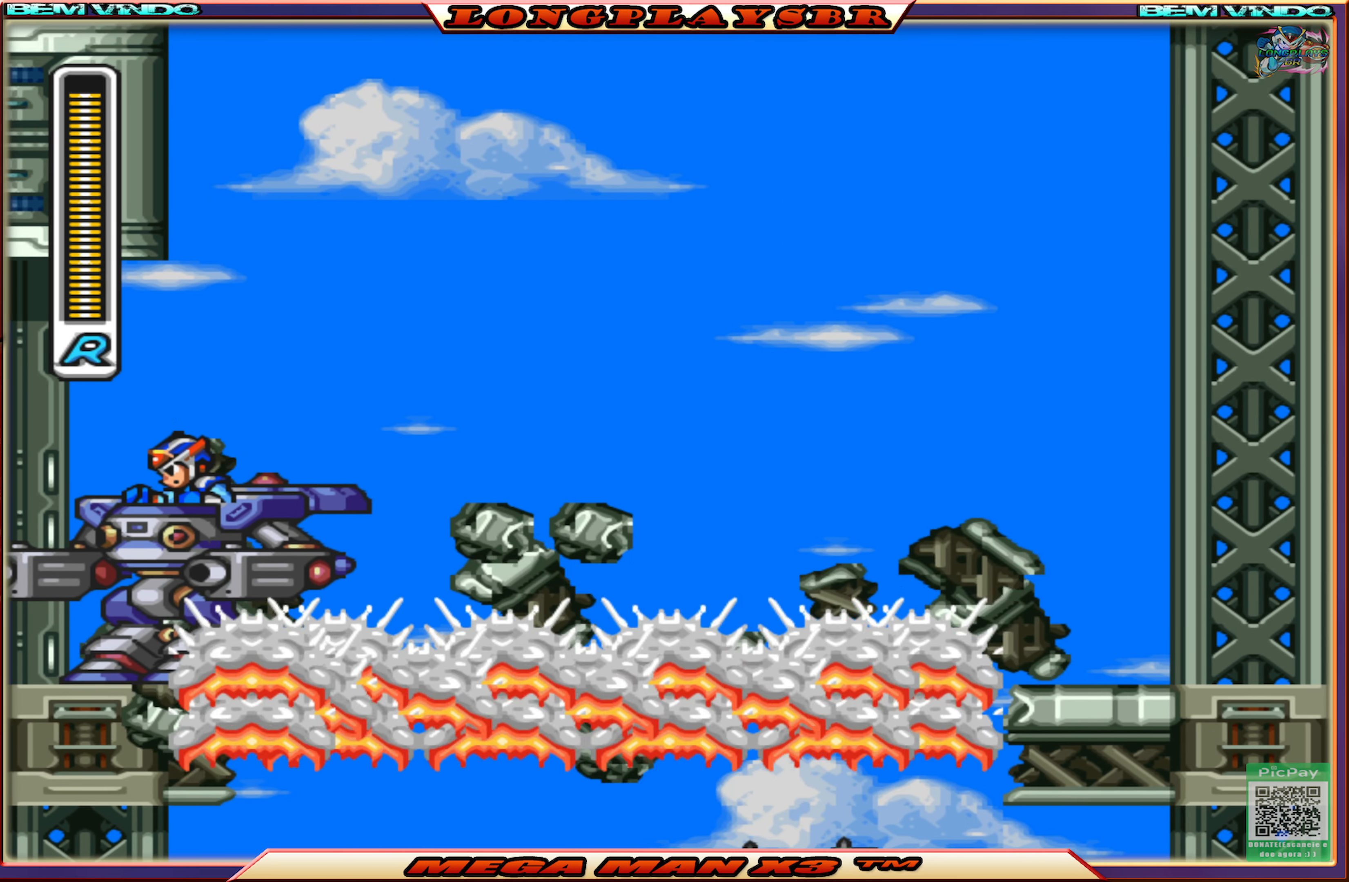
{"buttons": [], "left_stick": "center", "right_stick": "center", "events": [[283, "DPAD_RIGHT", "down"], [383, "DPAD_RIGHT", "up"]]}
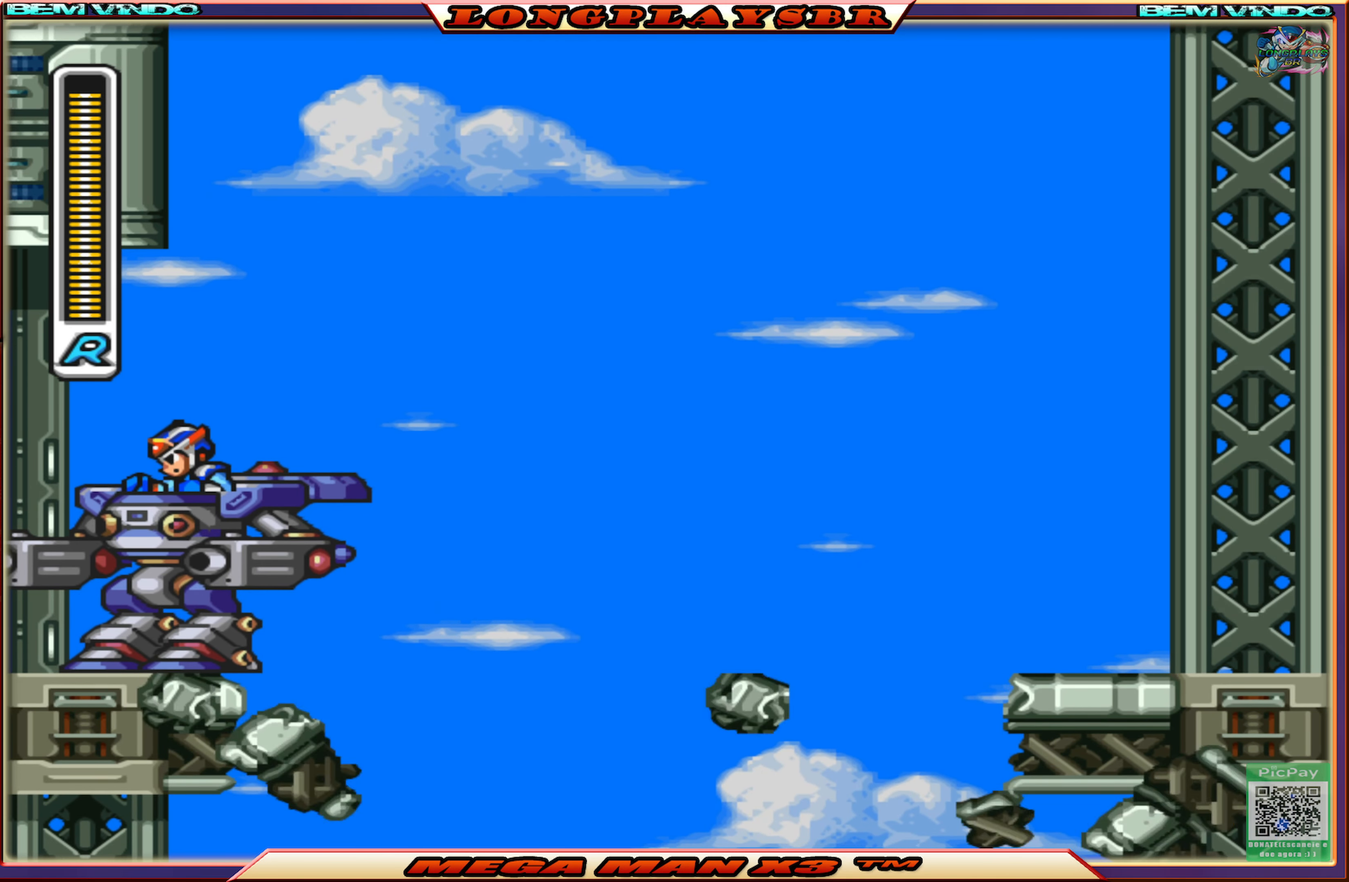
{"buttons": [], "left_stick": "center", "right_stick": "center", "events": []}
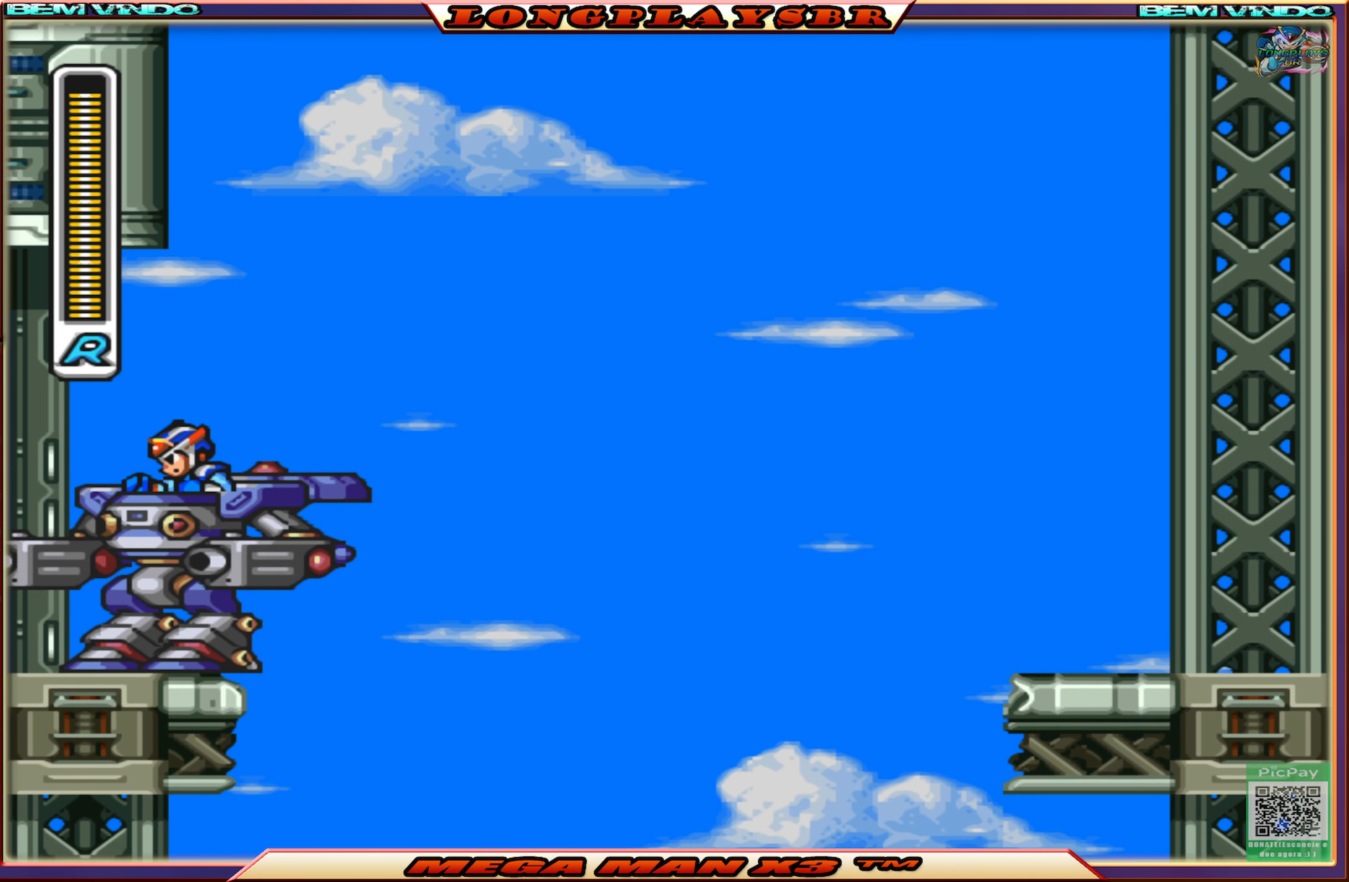
{"buttons": [], "left_stick": "center", "right_stick": "center", "events": []}
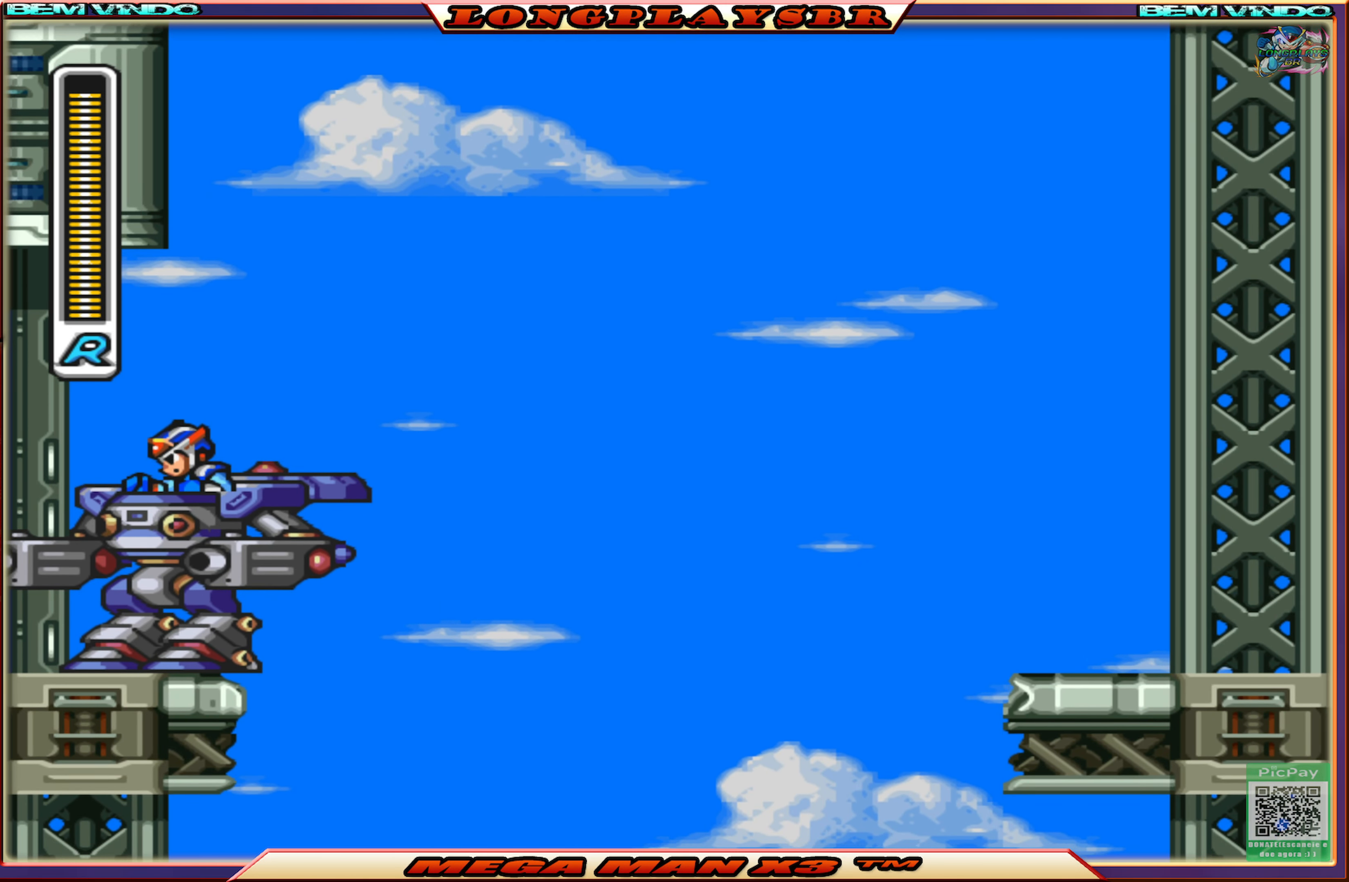
{"buttons": [], "left_stick": "center", "right_stick": "center", "events": []}
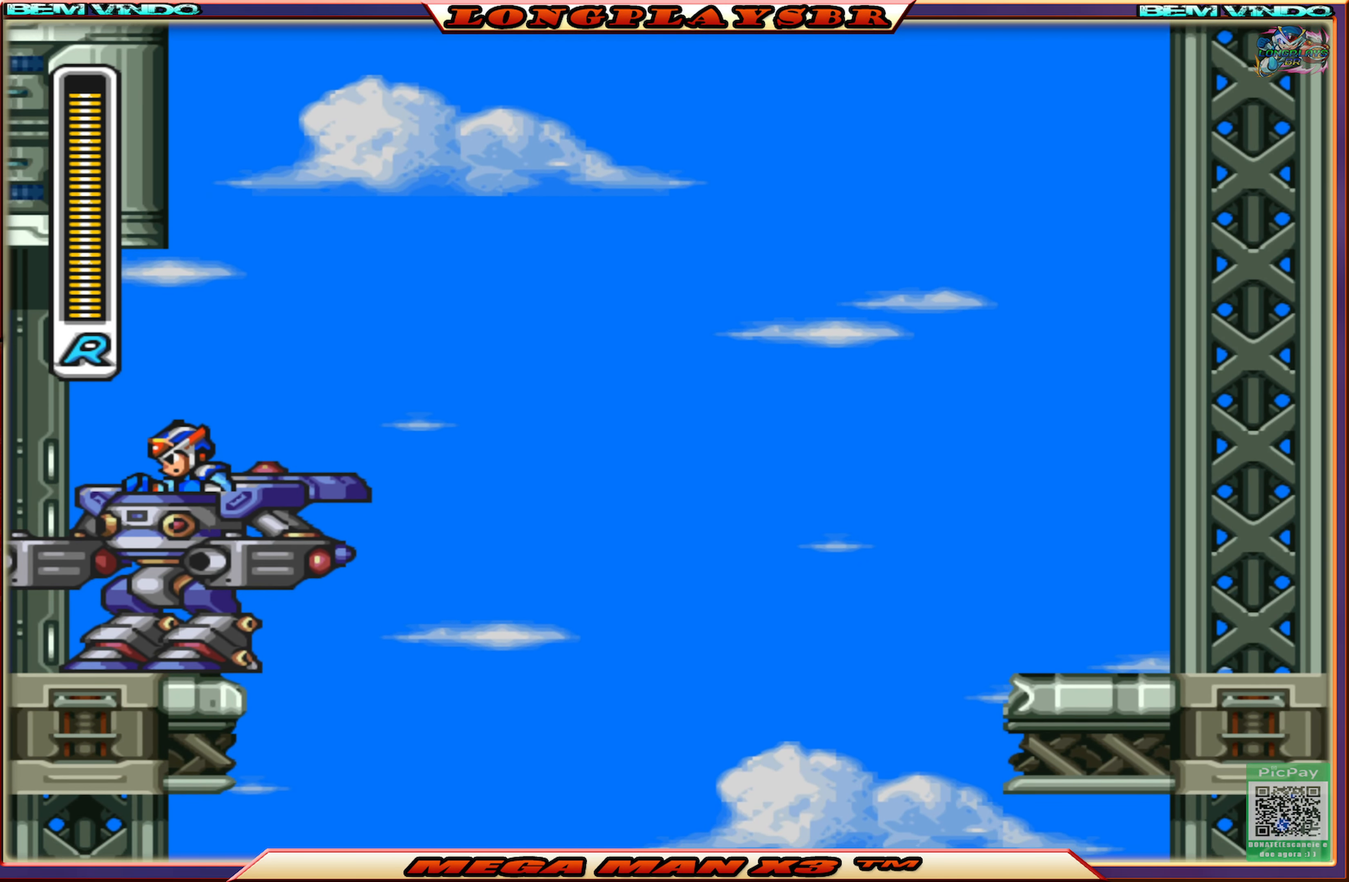
{"buttons": ["DPAD_LEFT"], "left_stick": "center", "right_stick": "center", "events": [[400, "DPAD_LEFT", "down"]]}
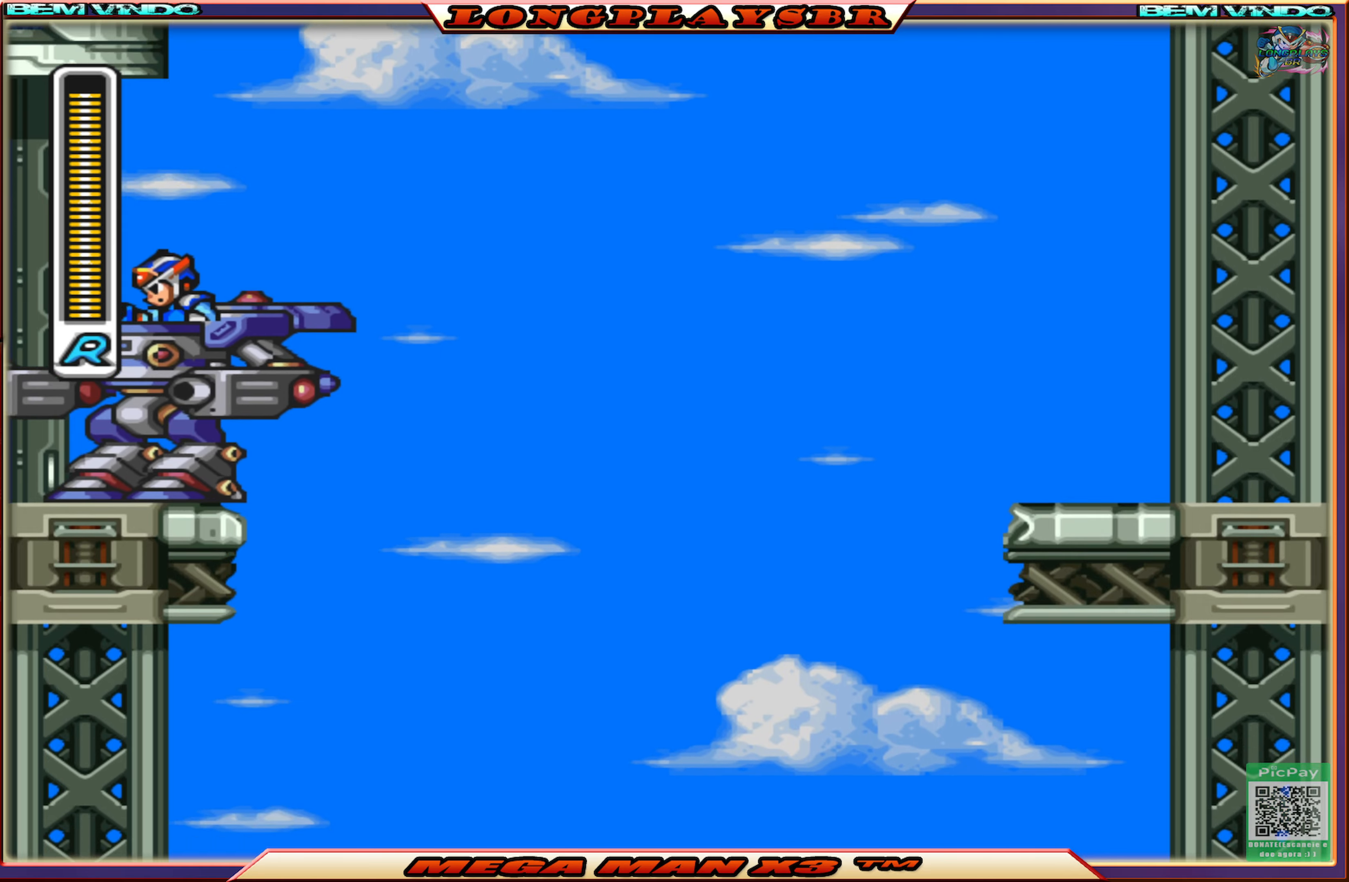
{"buttons": ["DPAD_RIGHT"], "left_stick": "center", "right_stick": "center", "events": [[267, "DPAD_LEFT", "up"], [500, "DPAD_RIGHT", "down"]]}